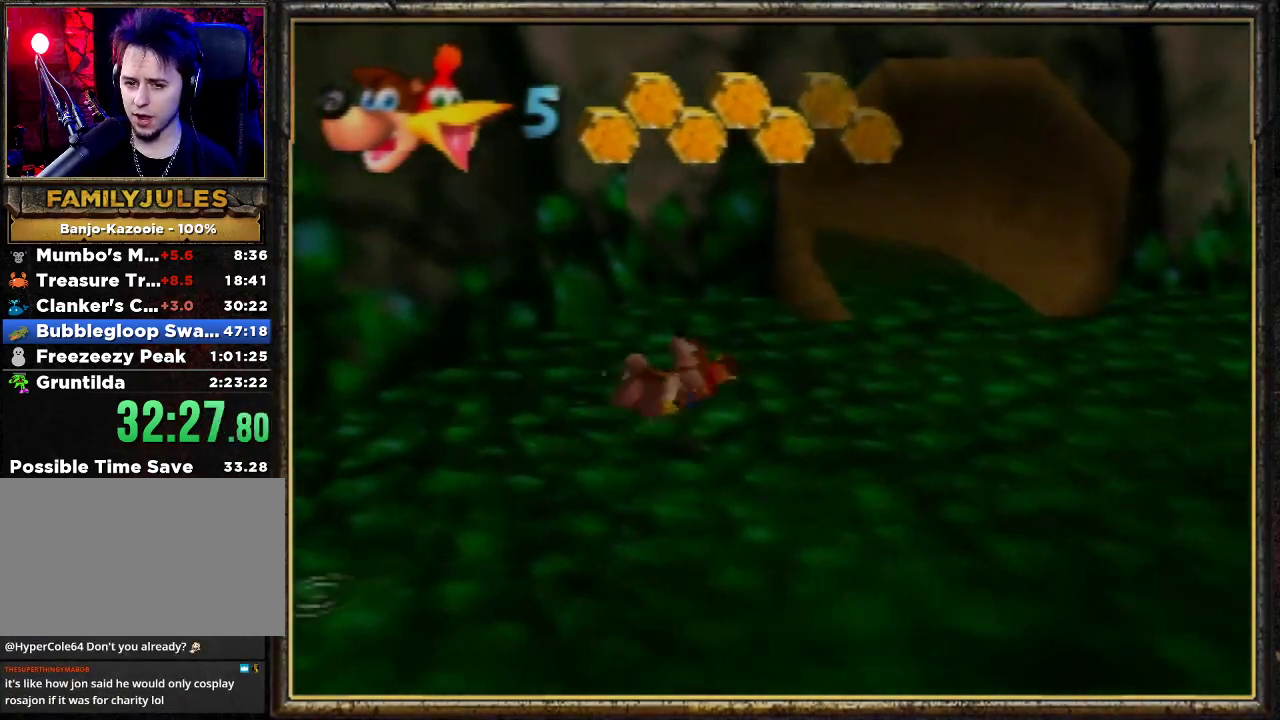
Gameplay with a controller (Nintendo layout); each line is a JSON object with the inputs held at the frame after it. "events" lists button and stick changes between this image and that frame as [ms after this image, input, new state], when the widget could be followed in between. Not read: L3 R3.
{"buttons": ["A", "Z"], "left_stick": "up-right", "events": [[233, "A", "down"]]}
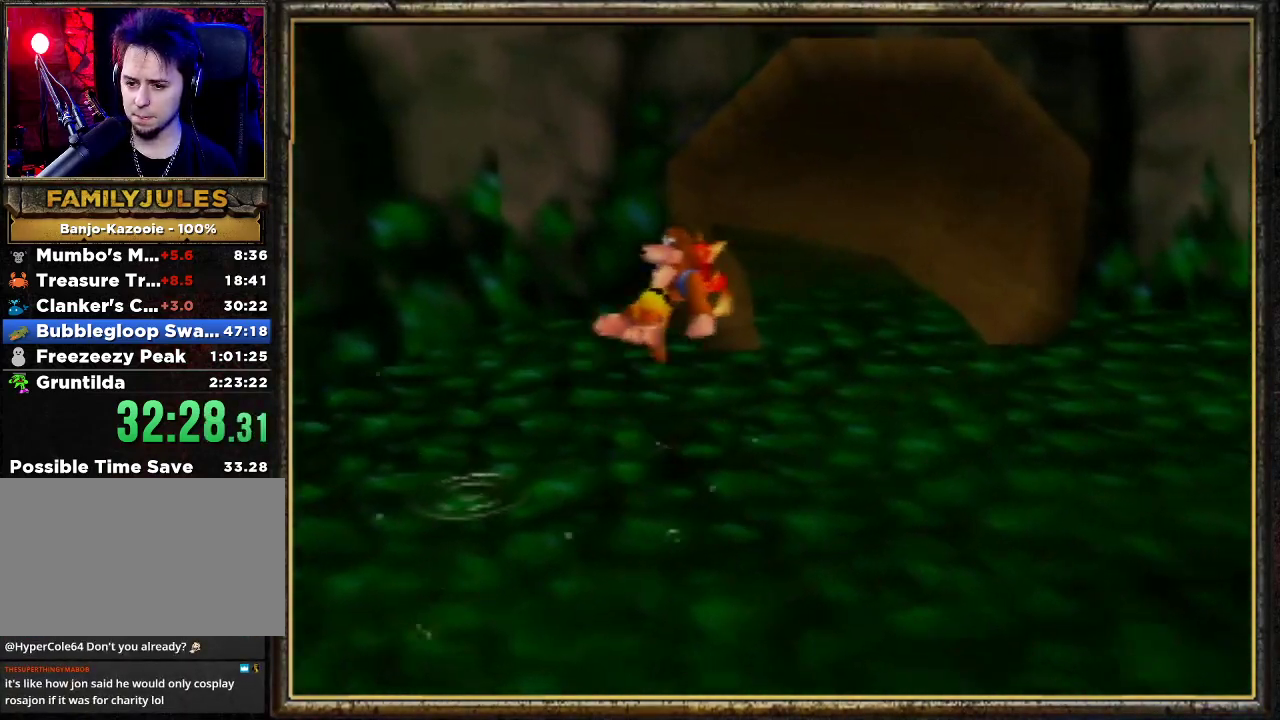
{"buttons": ["A", "Z"], "left_stick": "up-right", "events": []}
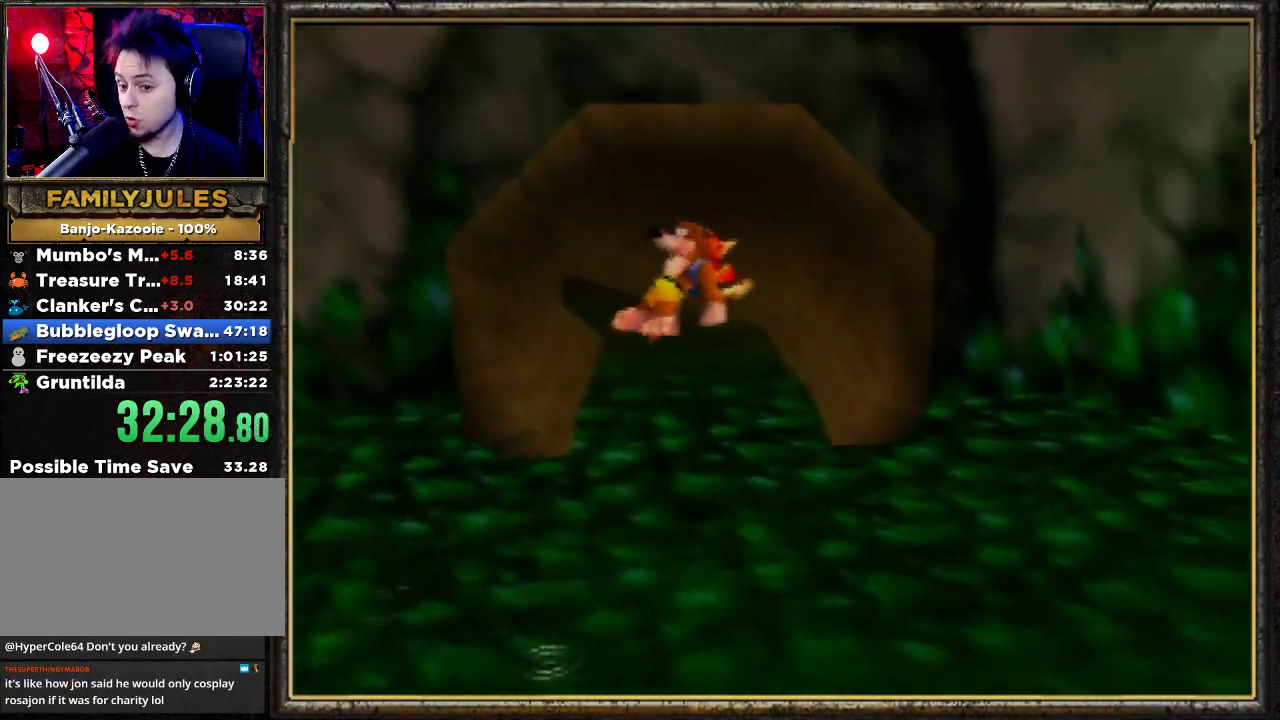
{"buttons": ["A", "Z"], "left_stick": "up-left", "events": [[67, "A", "up"], [333, "left_stick", "up-left"], [400, "A", "down"]]}
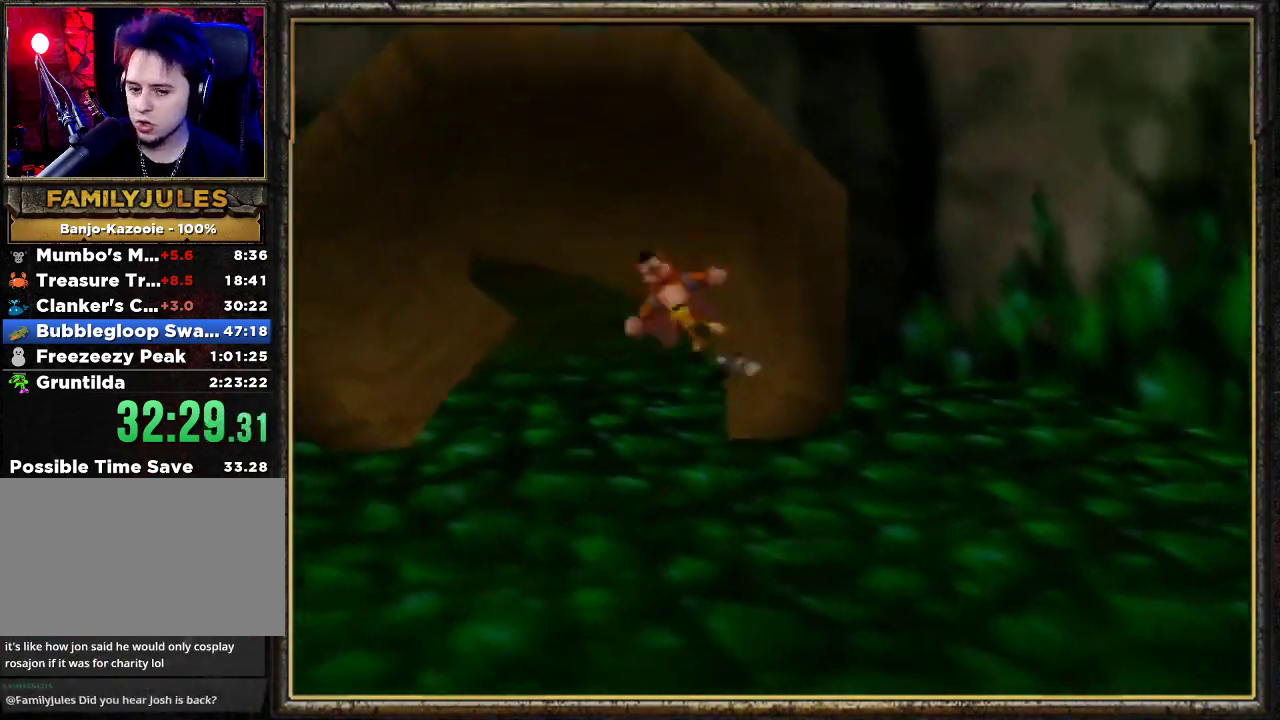
{"buttons": ["A", "Z"], "left_stick": "left", "events": [[500, "left_stick", "left"]]}
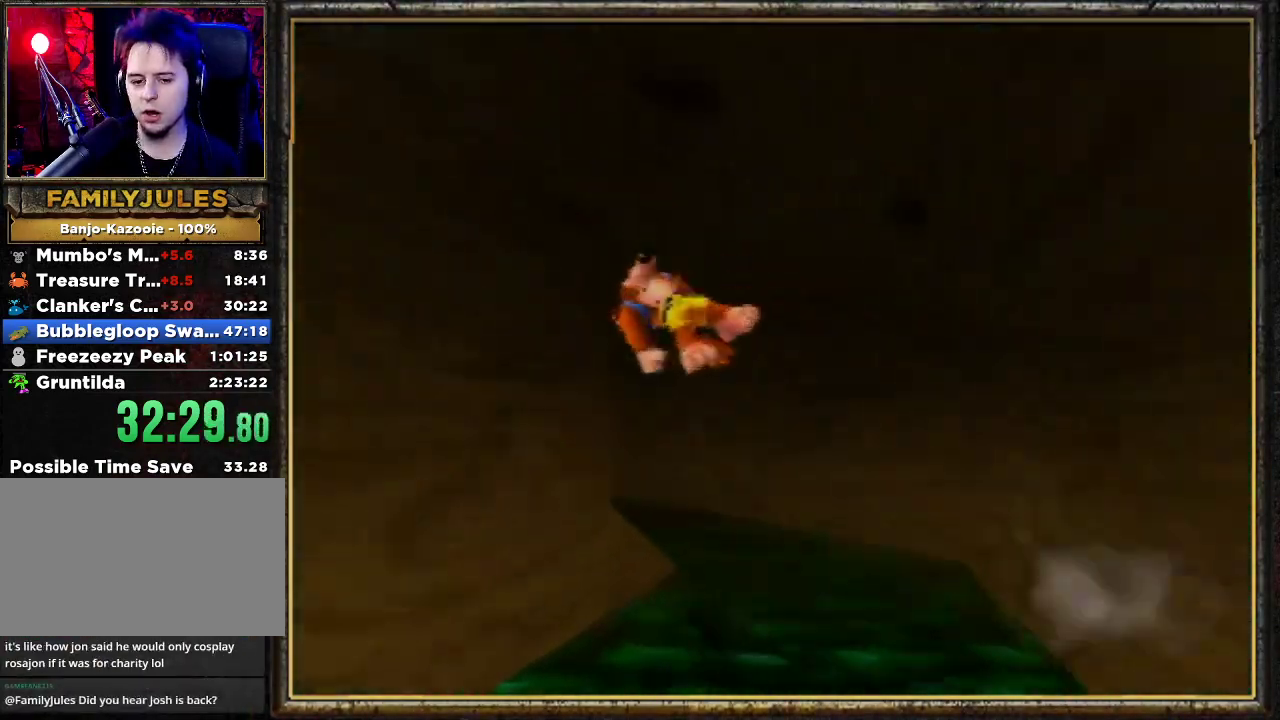
{"buttons": ["Z"], "left_stick": "up", "events": [[200, "A", "up"], [333, "left_stick", "up-left"], [467, "left_stick", "up"]]}
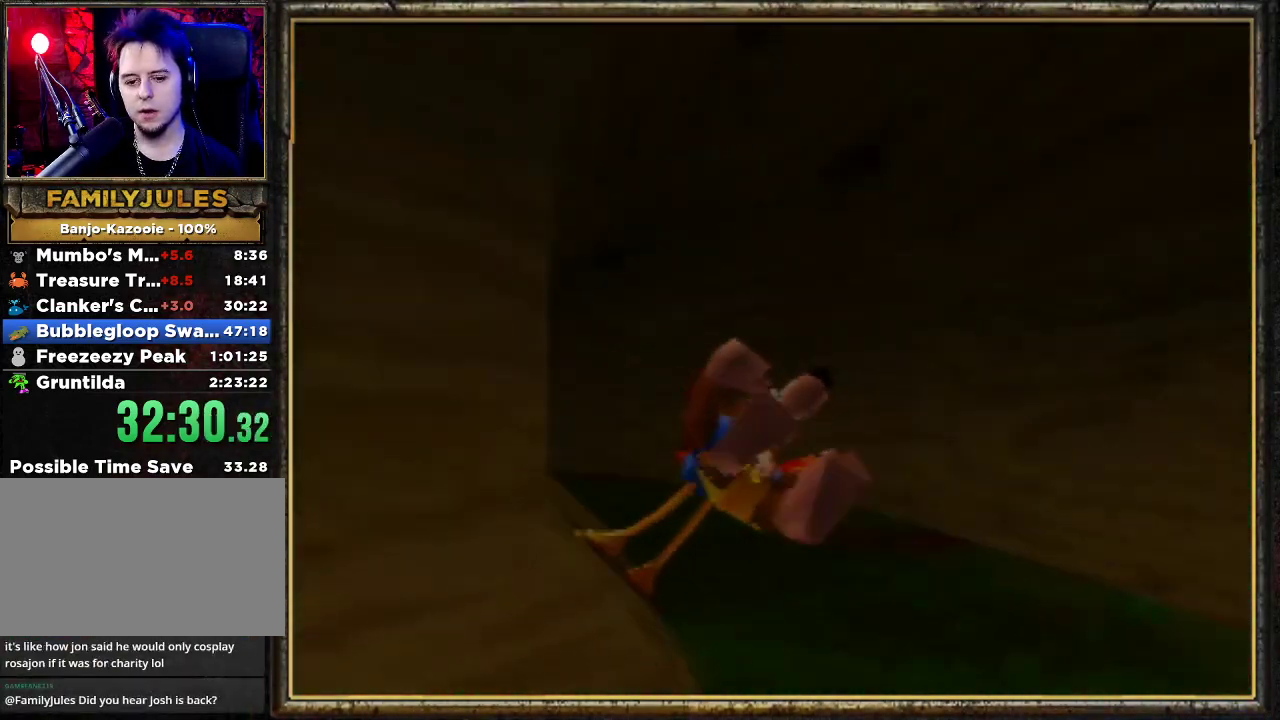
{"buttons": ["A", "Z"], "left_stick": "up-right", "events": [[67, "A", "down"], [467, "left_stick", "up-right"]]}
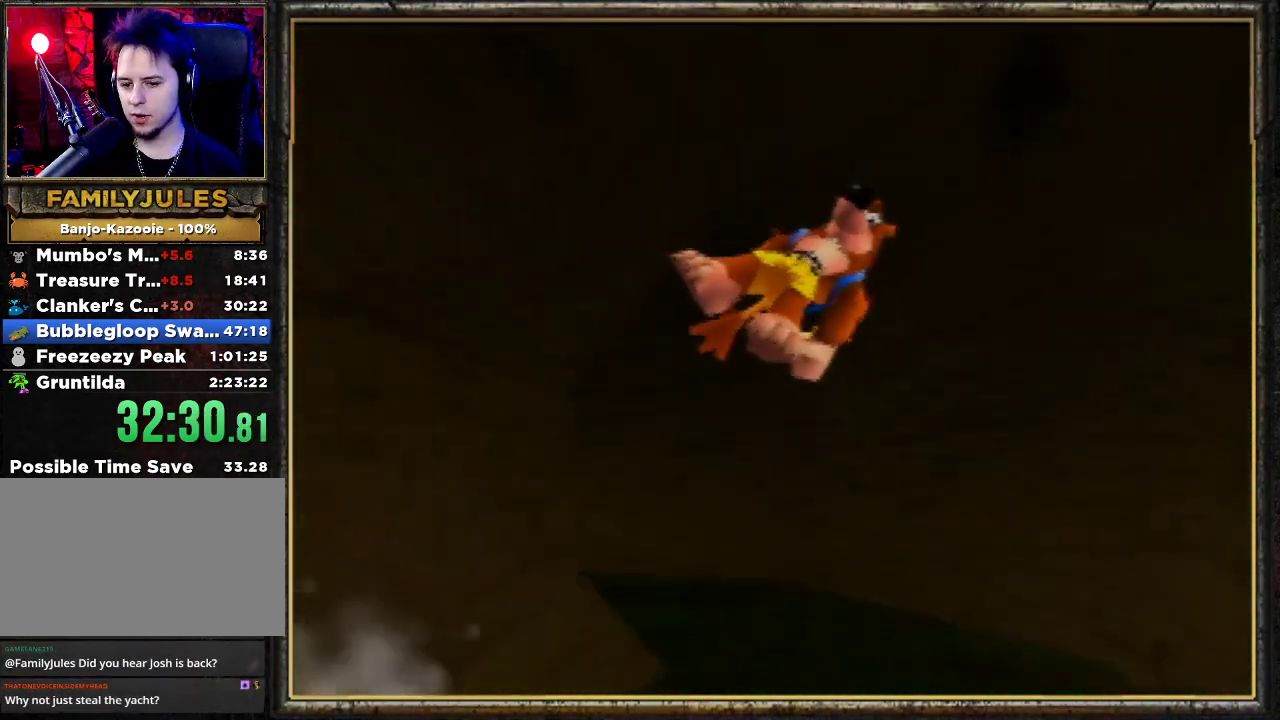
{"buttons": ["Z"], "left_stick": "up", "events": [[367, "A", "up"], [467, "left_stick", "up"]]}
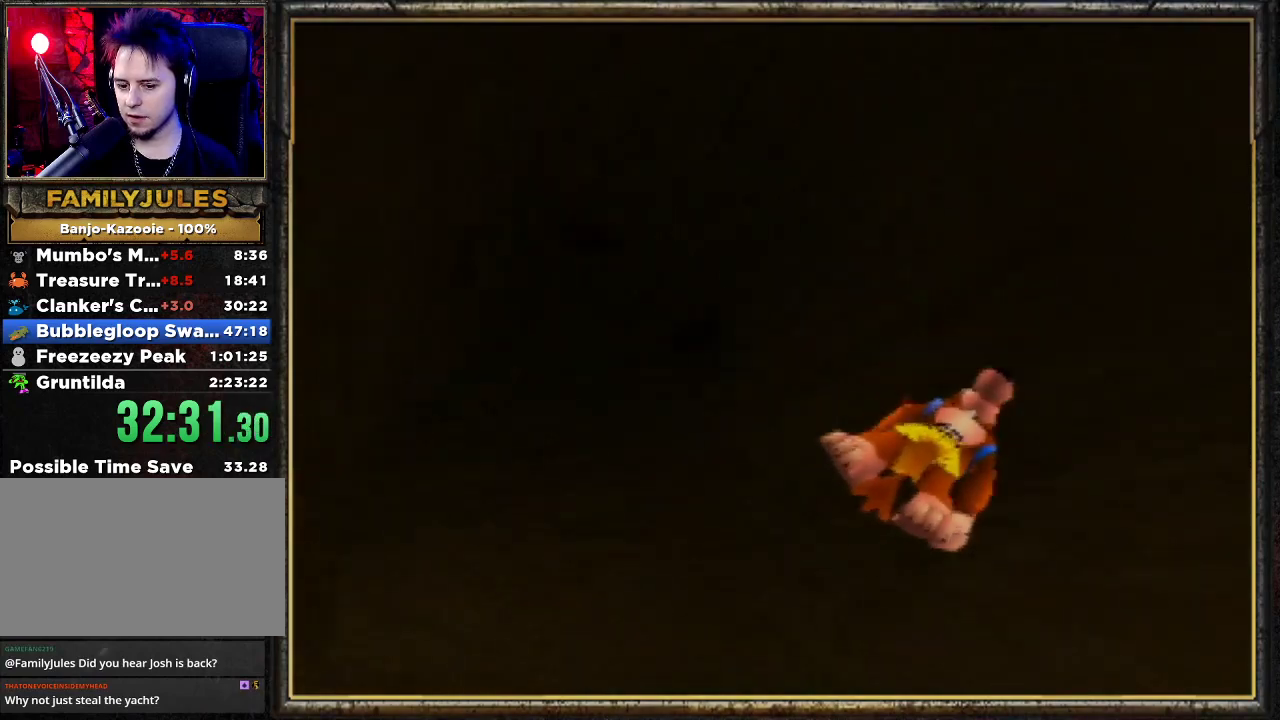
{"buttons": ["A", "Z"], "left_stick": "left", "events": [[100, "left_stick", "up-left"], [300, "A", "down"], [333, "left_stick", "left"]]}
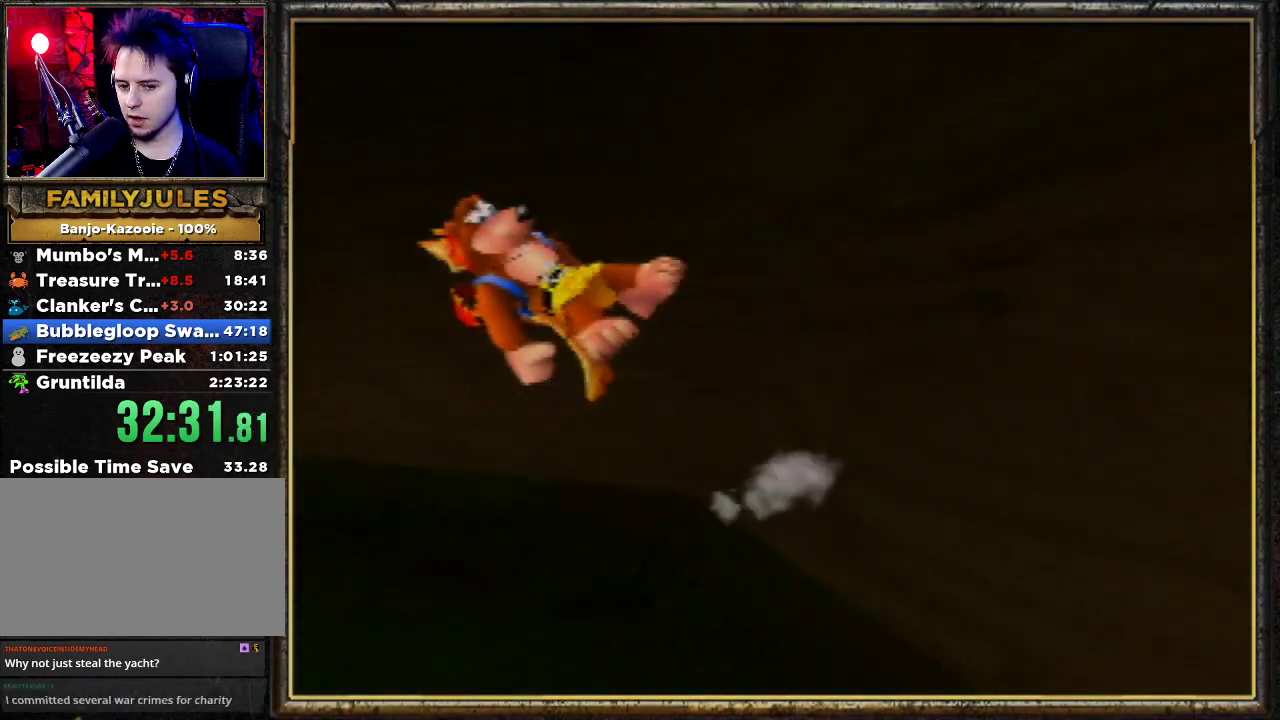
{"buttons": ["Z"], "left_stick": "up-left", "events": [[400, "left_stick", "up-left"], [467, "A", "up"]]}
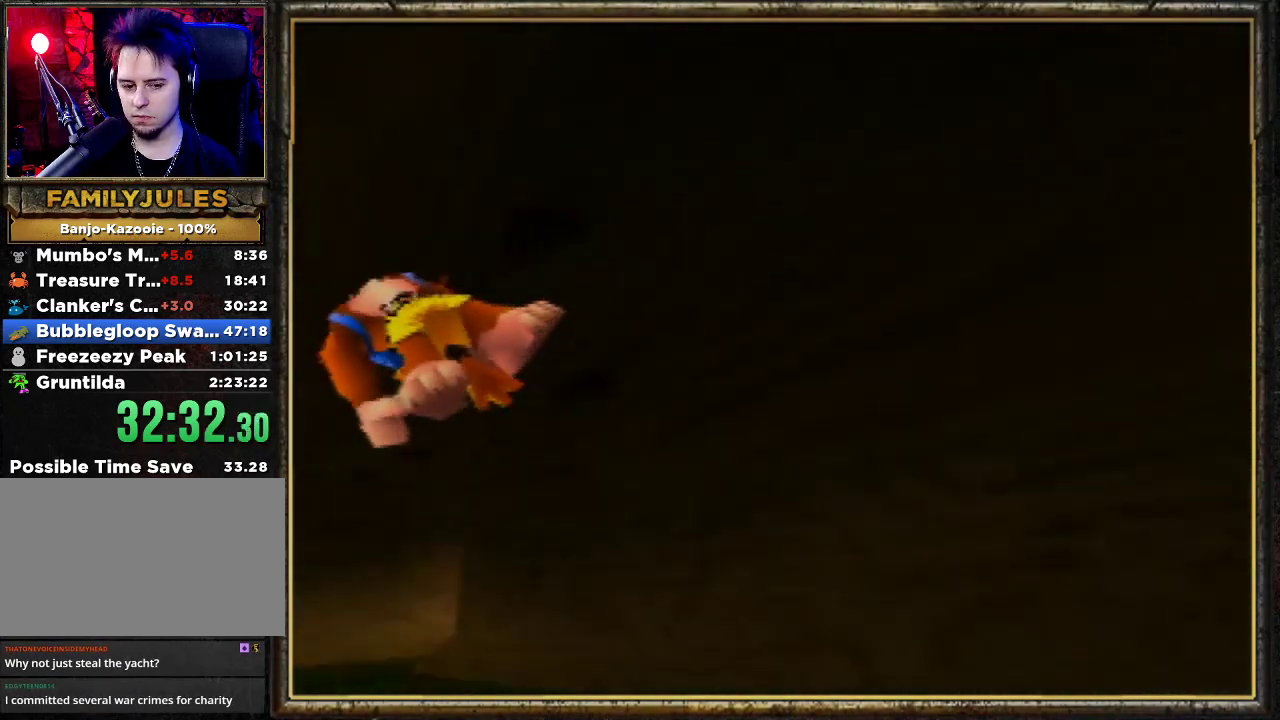
{"buttons": ["A", "Z"], "left_stick": "up-right", "events": [[400, "left_stick", "up-right"], [467, "A", "down"]]}
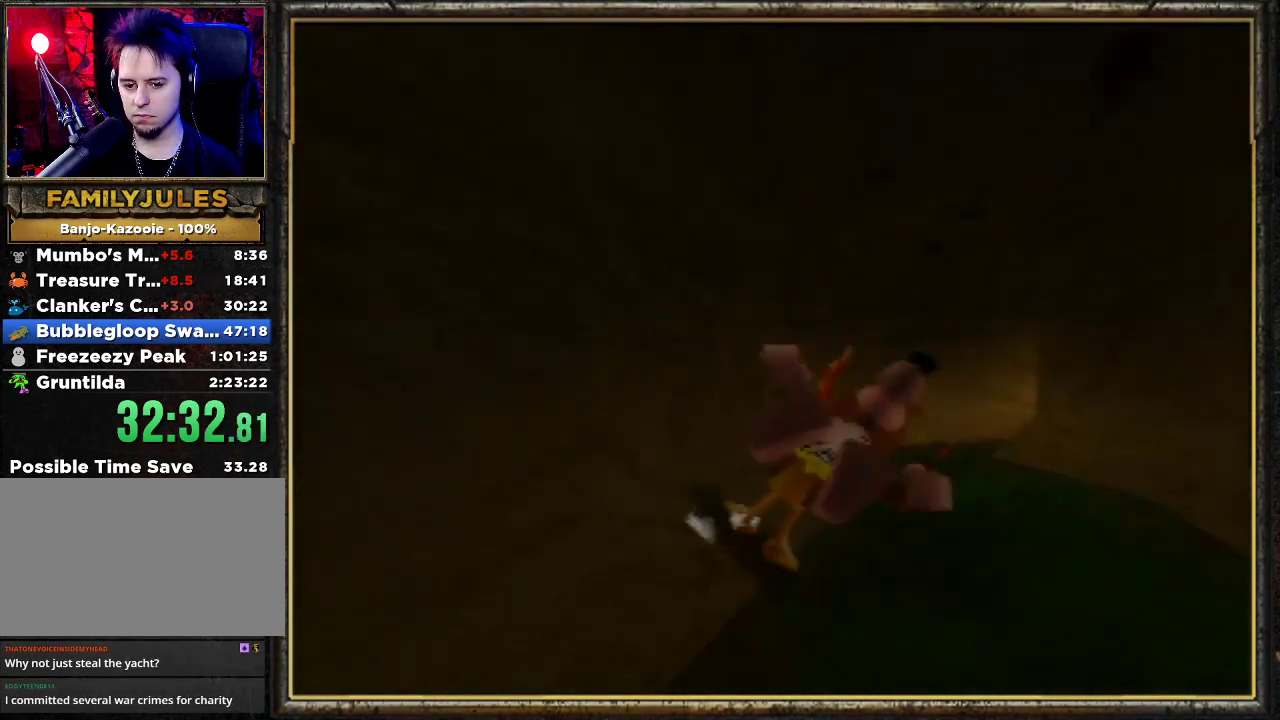
{"buttons": ["Z"], "left_stick": "up", "events": [[333, "left_stick", "up"], [400, "A", "up"]]}
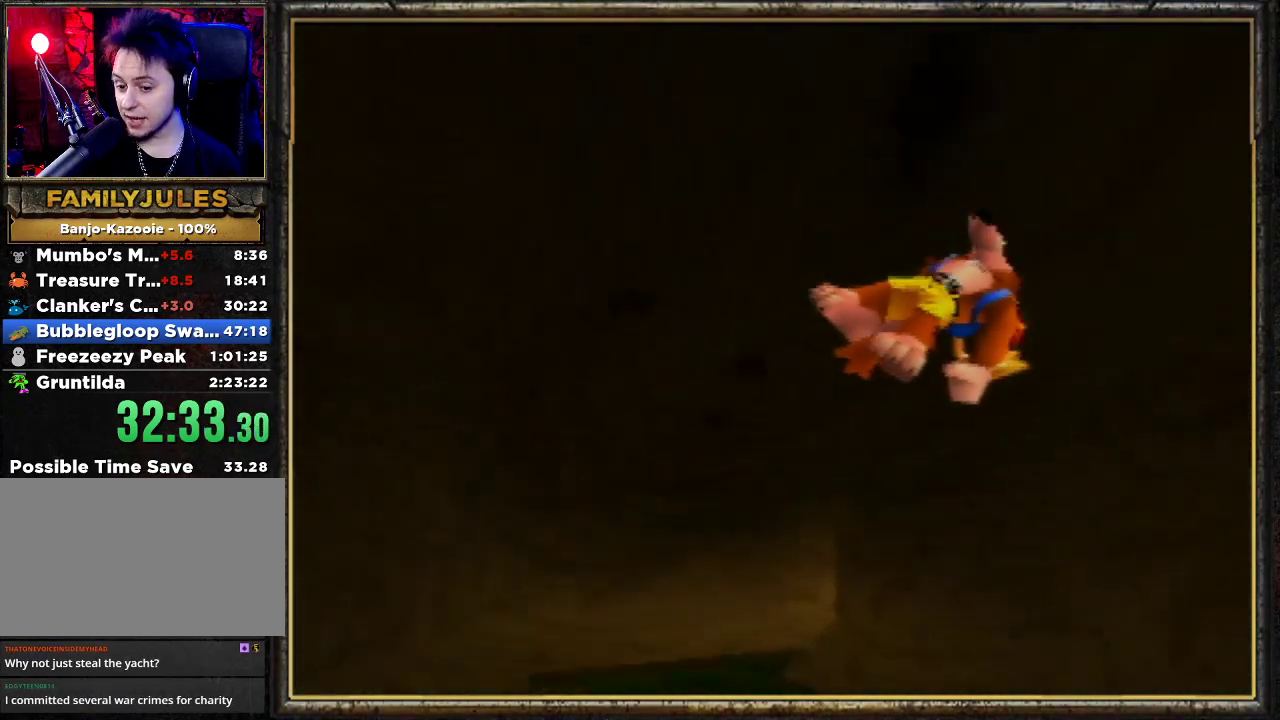
{"buttons": ["Z"], "left_stick": "up", "events": []}
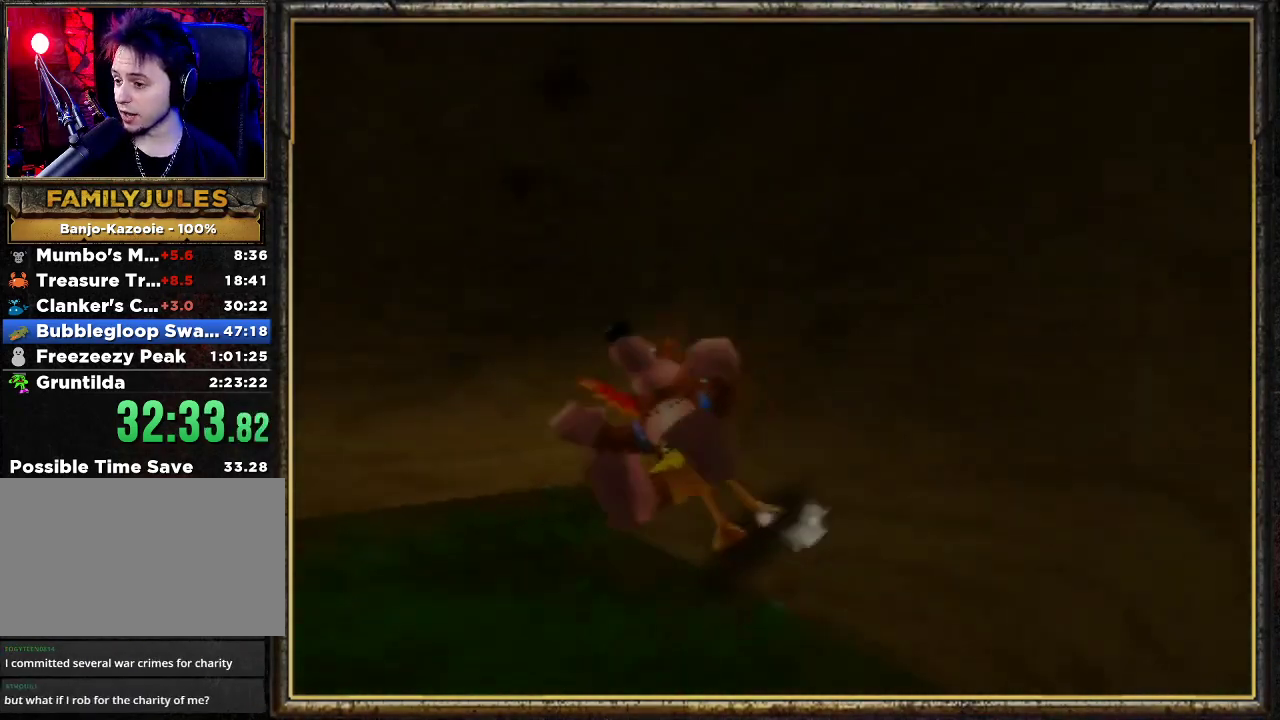
{"buttons": ["A", "Z"], "left_stick": "up", "events": [[33, "A", "down"]]}
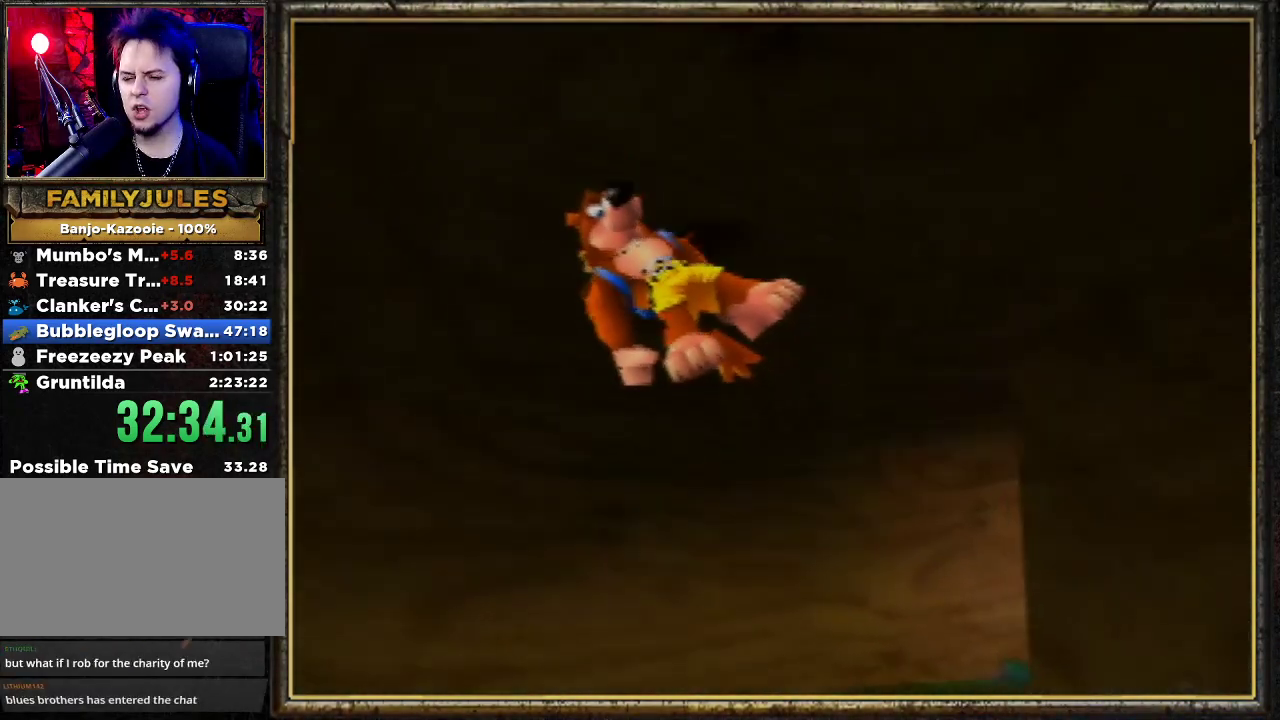
{"buttons": ["Z"], "left_stick": "up-right", "events": [[267, "left_stick", "up-right"], [300, "A", "up"]]}
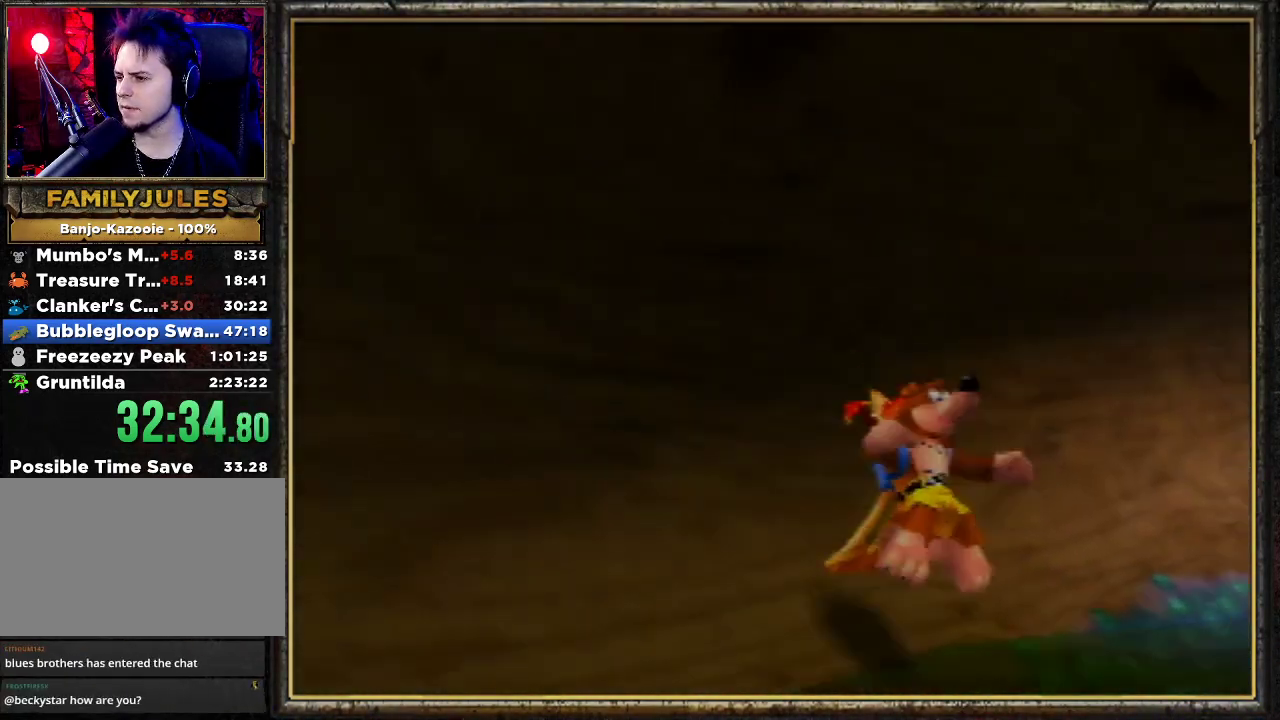
{"buttons": ["A", "Z"], "left_stick": "up-right", "events": [[133, "A", "down"]]}
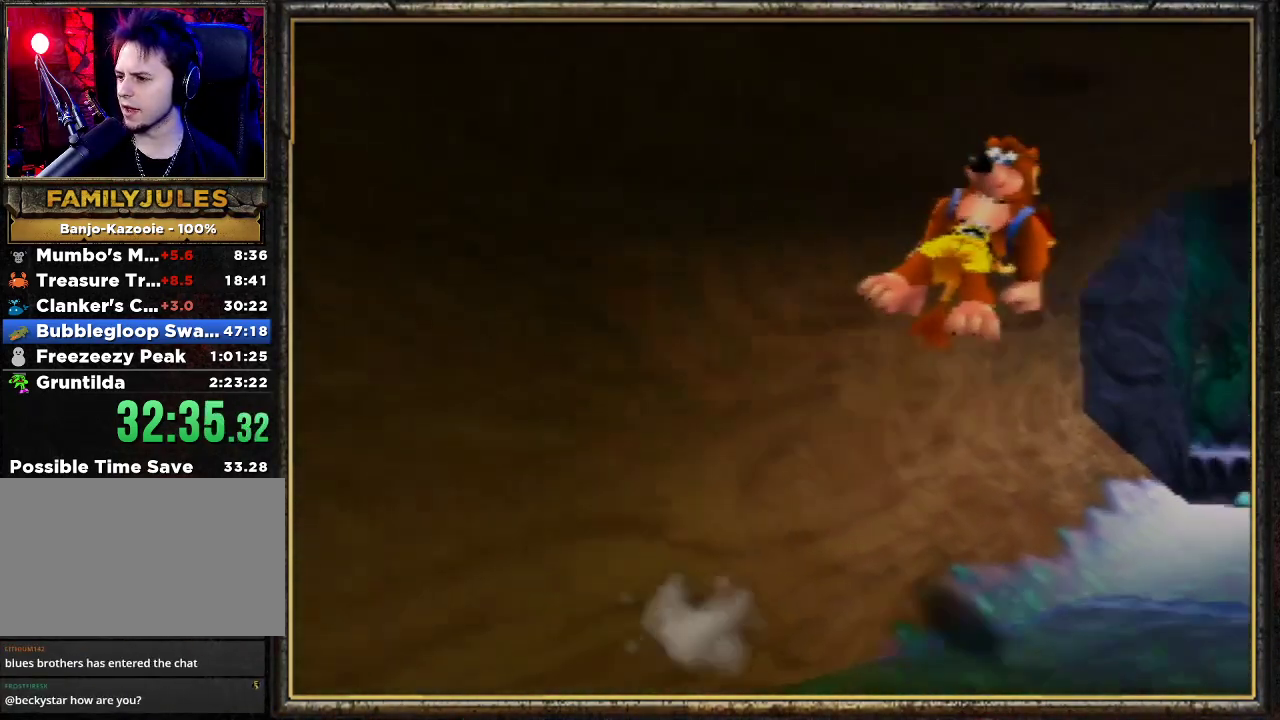
{"buttons": ["Z"], "left_stick": "up", "events": [[100, "A", "up"], [367, "left_stick", "up"]]}
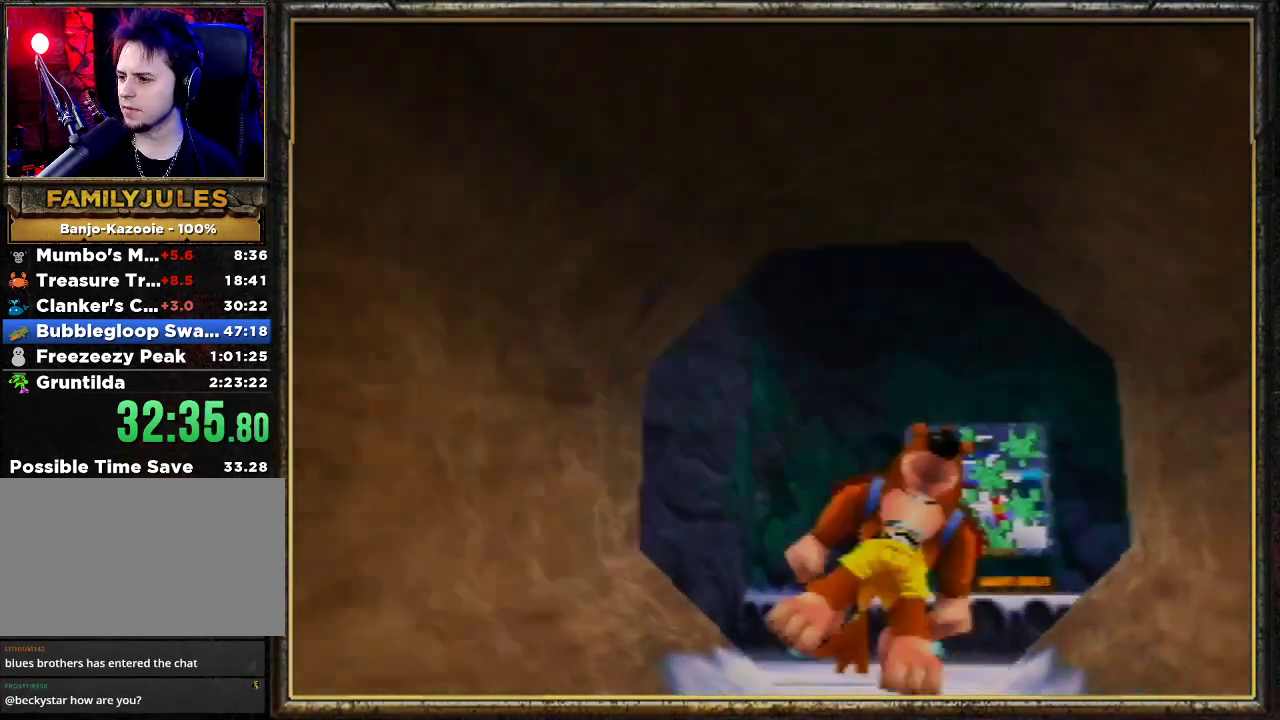
{"buttons": ["Z"], "left_stick": "up", "events": [[200, "A", "down"], [400, "A", "up"]]}
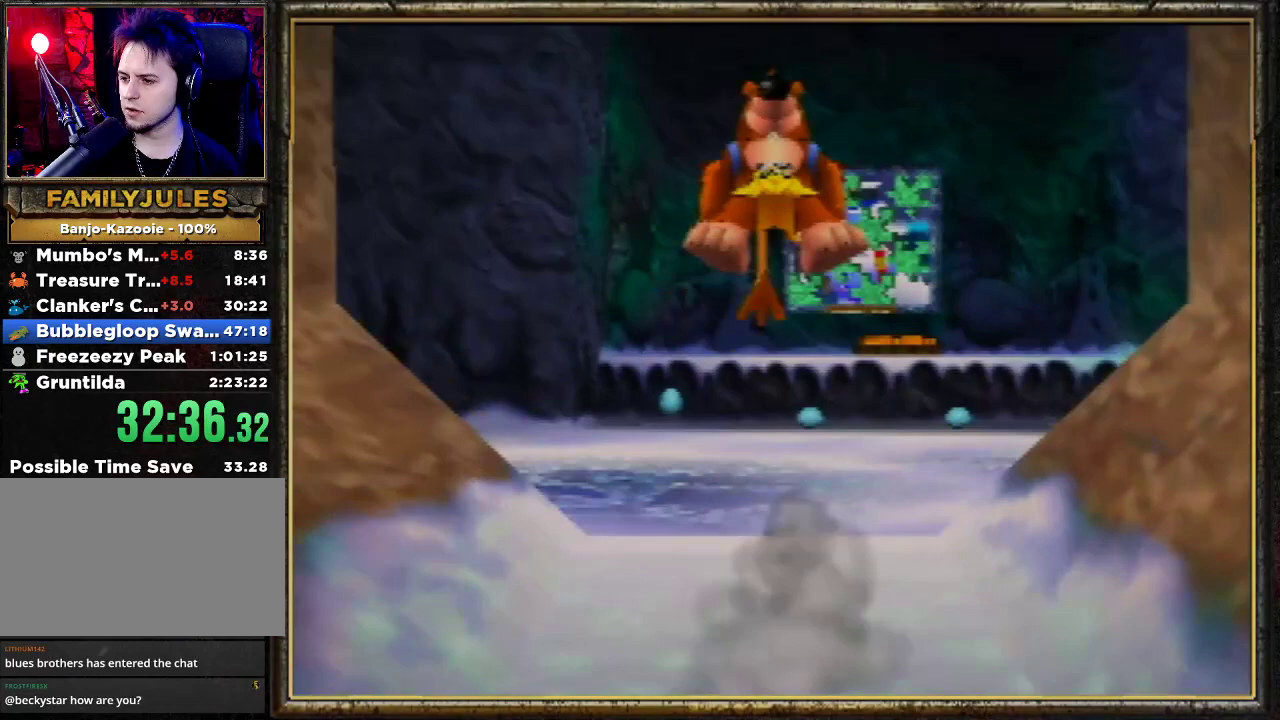
{"buttons": ["A", "Z"], "left_stick": "up", "events": [[500, "A", "down"]]}
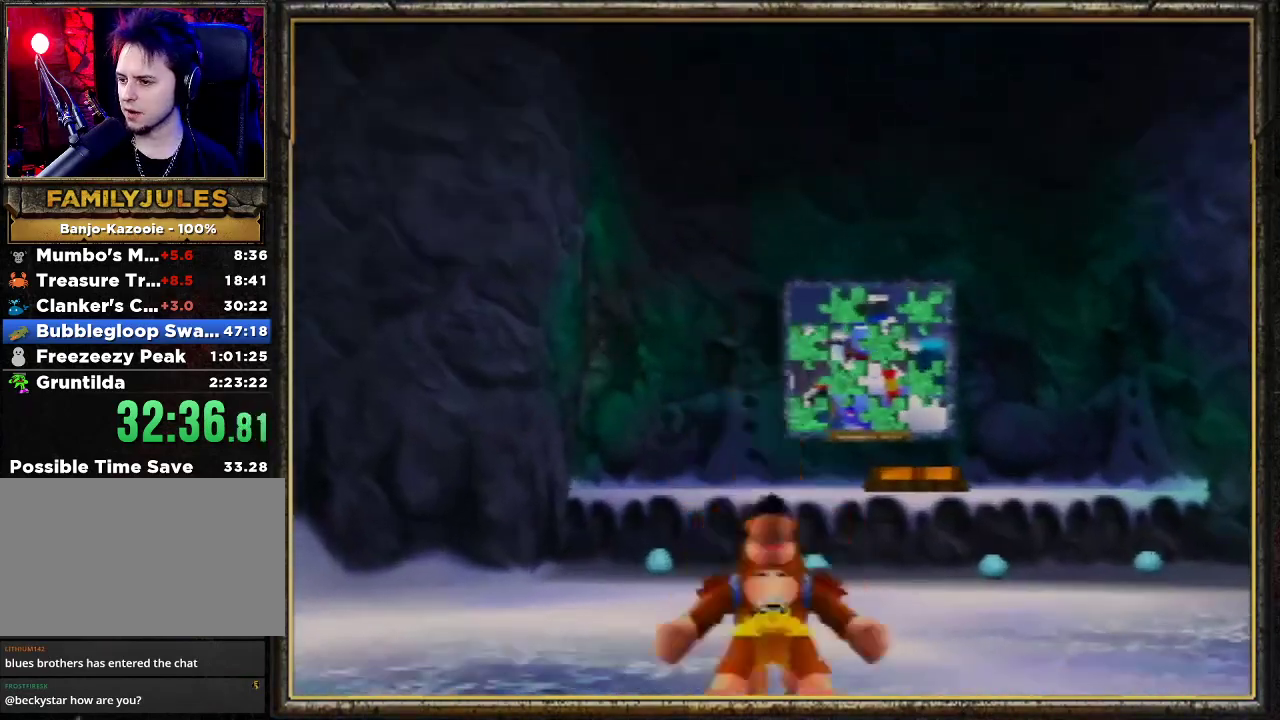
{"buttons": ["Z"], "left_stick": "up", "events": [[133, "A", "up"]]}
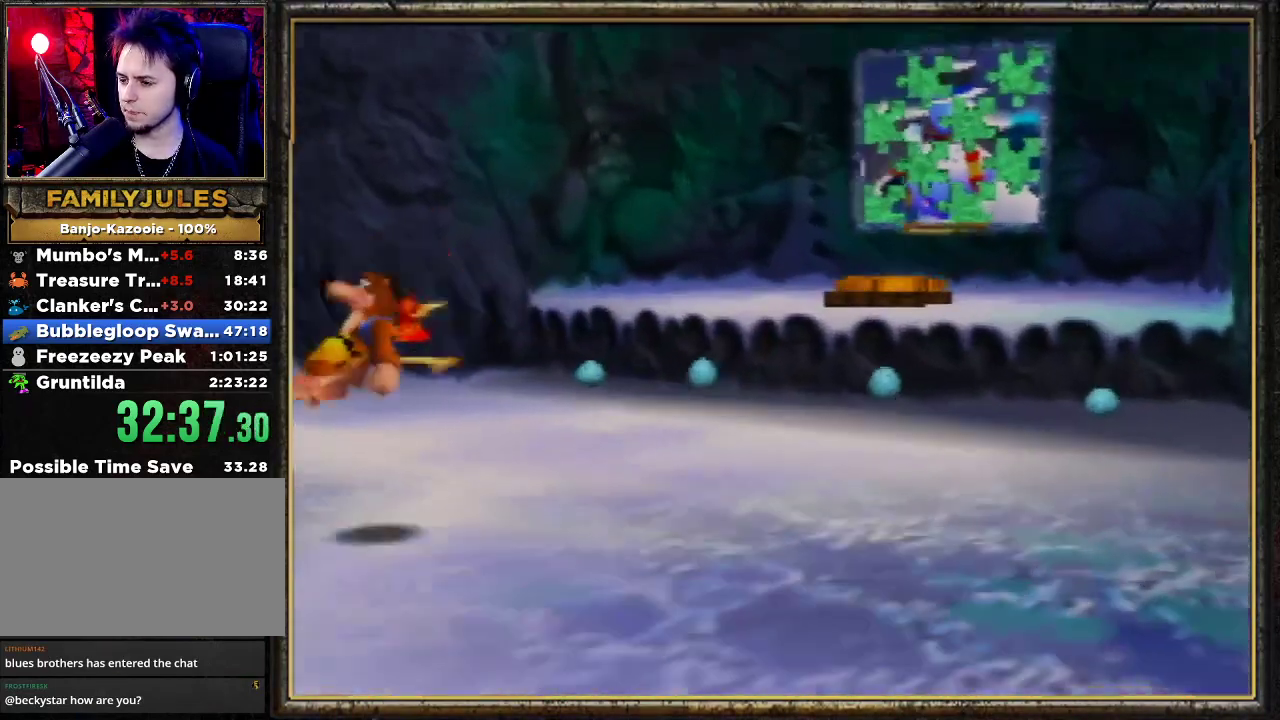
{"buttons": ["A", "Z"], "left_stick": "up-right", "events": [[33, "left_stick", "up-right"], [233, "A", "down"]]}
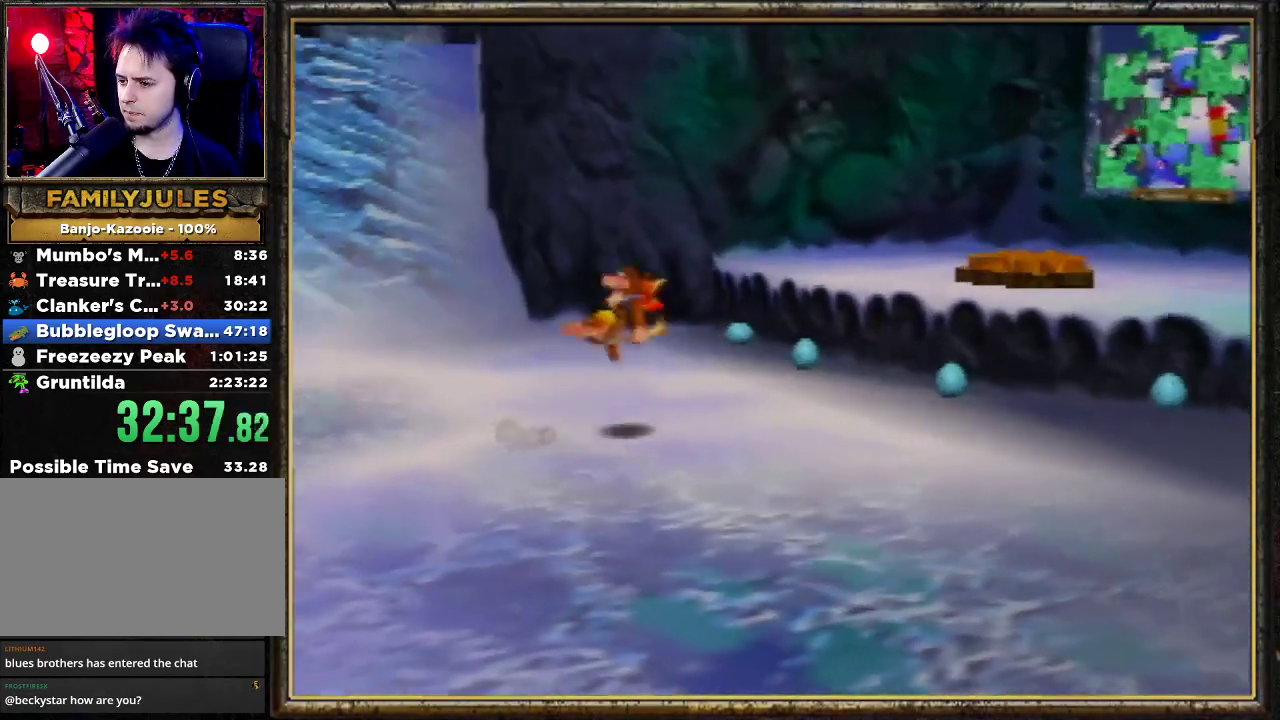
{"buttons": ["B"], "left_stick": "up-right", "events": [[200, "A", "up"], [267, "Z", "up"], [400, "B", "down"]]}
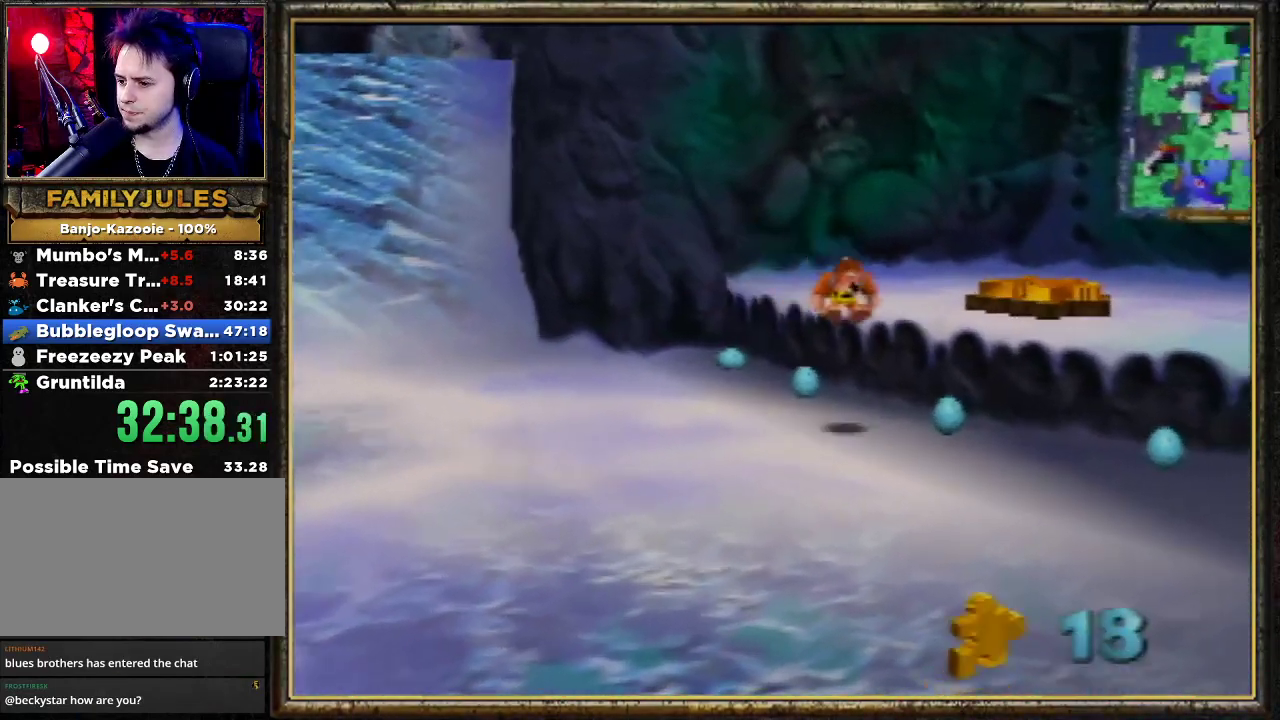
{"buttons": [], "left_stick": "up-right", "events": [[233, "B", "up"]]}
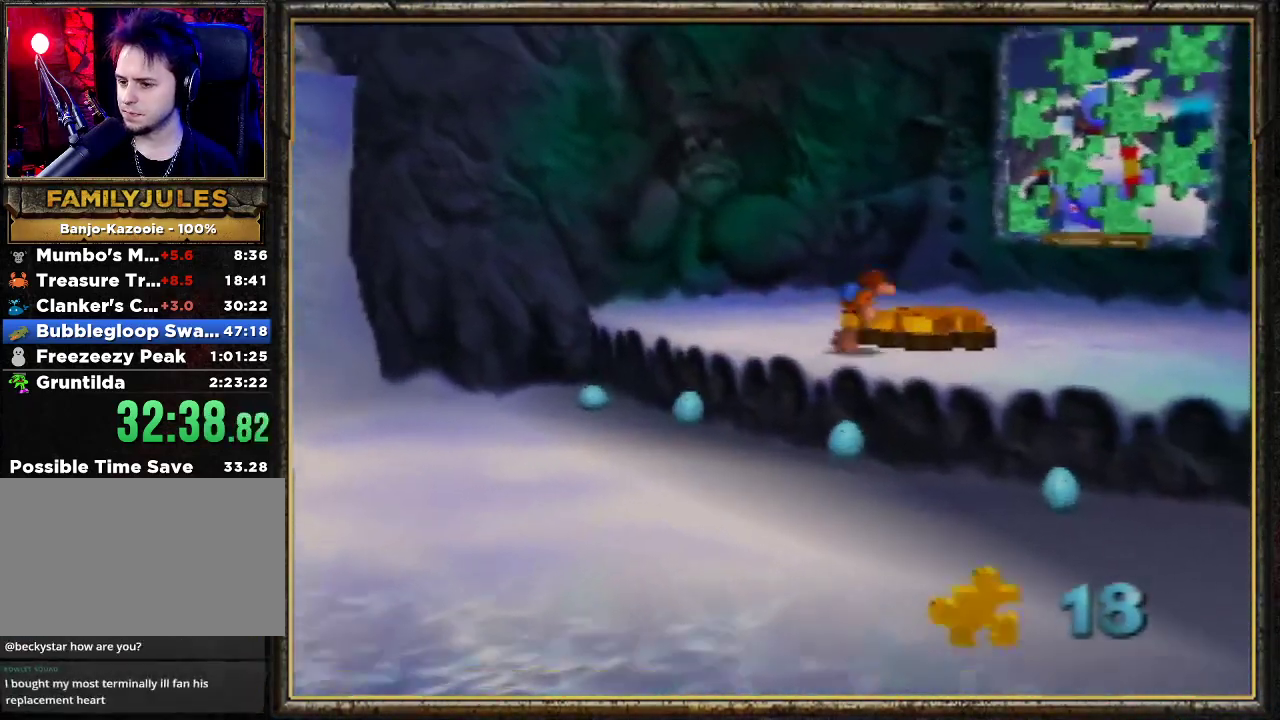
{"buttons": ["Z"], "left_stick": "center", "events": [[333, "Z", "down"], [333, "left_stick", "up-left"], [433, "left_stick", "center"]]}
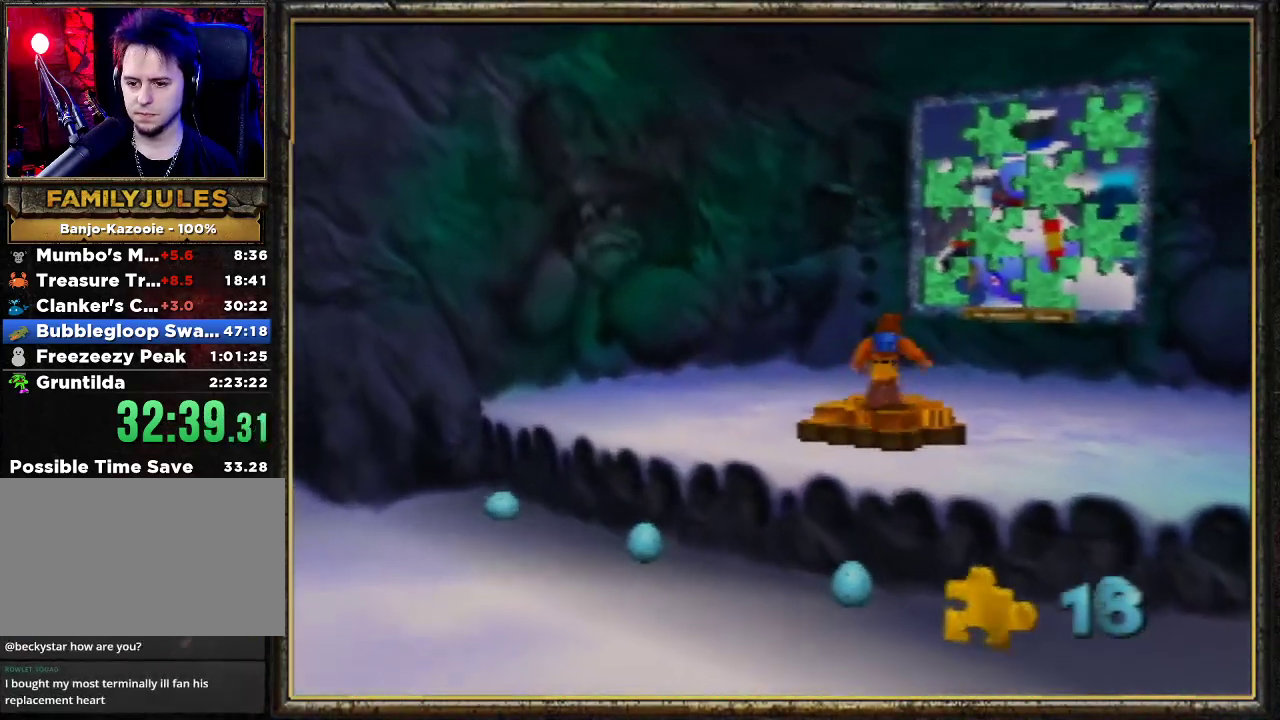
{"buttons": ["Z"], "left_stick": "center", "events": [[33, "Z", "up"], [100, "Z", "down"], [367, "Z", "up"], [433, "Z", "down"]]}
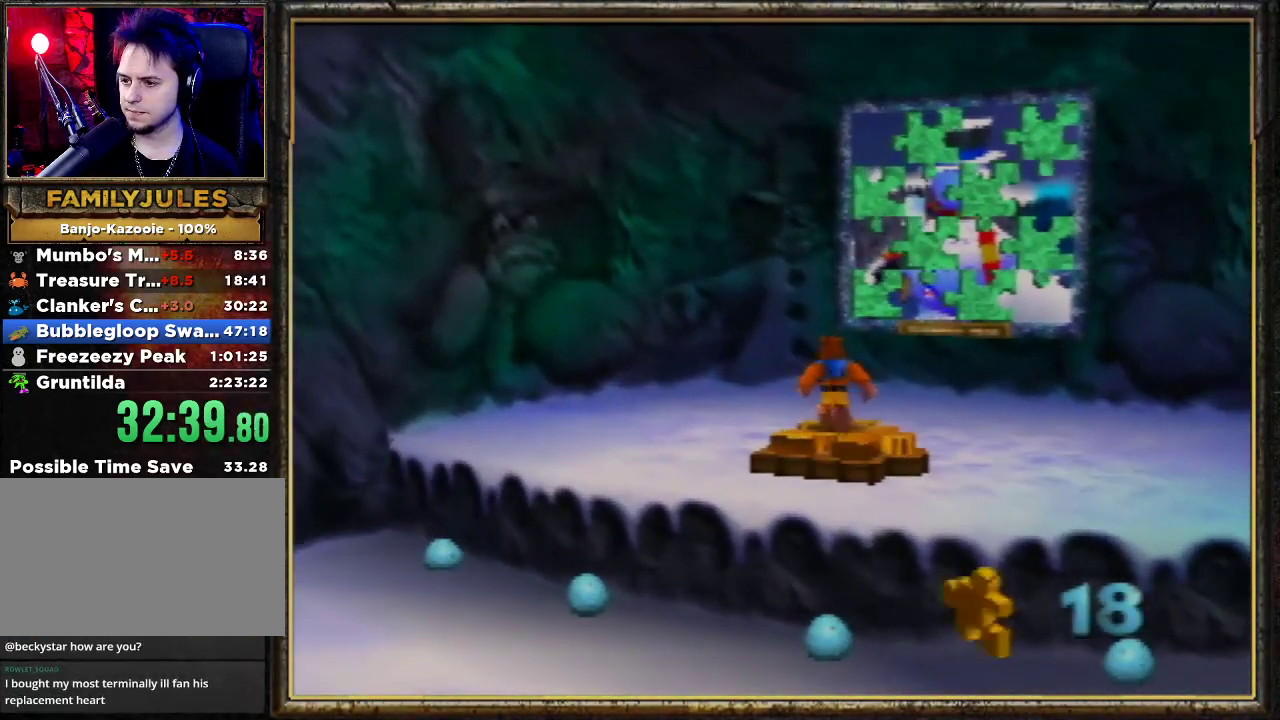
{"buttons": ["Z"], "left_stick": "center", "events": [[33, "Z", "up"], [100, "Z", "down"], [200, "Z", "up"], [267, "Z", "down"], [367, "Z", "up"], [433, "Z", "down"]]}
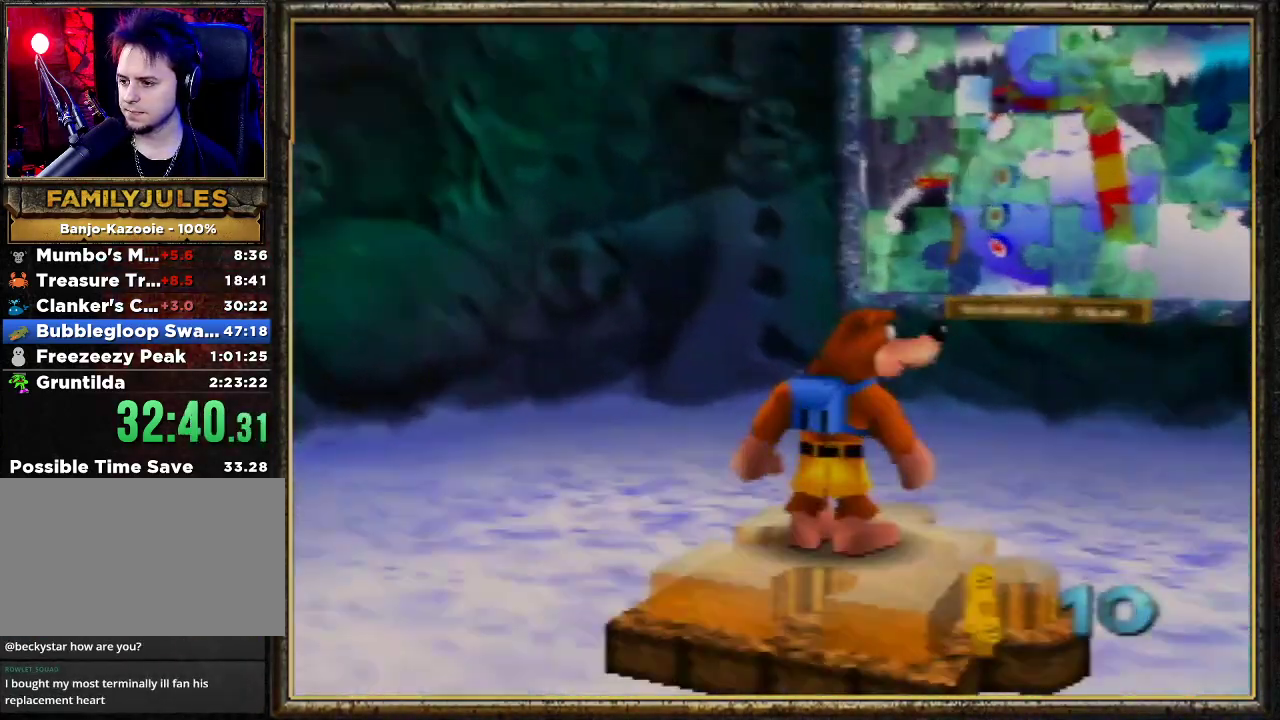
{"buttons": ["Z"], "left_stick": "center", "events": [[33, "Z", "up"], [100, "Z", "down"], [200, "Z", "up"], [233, "Z", "down"], [367, "Z", "up"], [400, "Z", "down"]]}
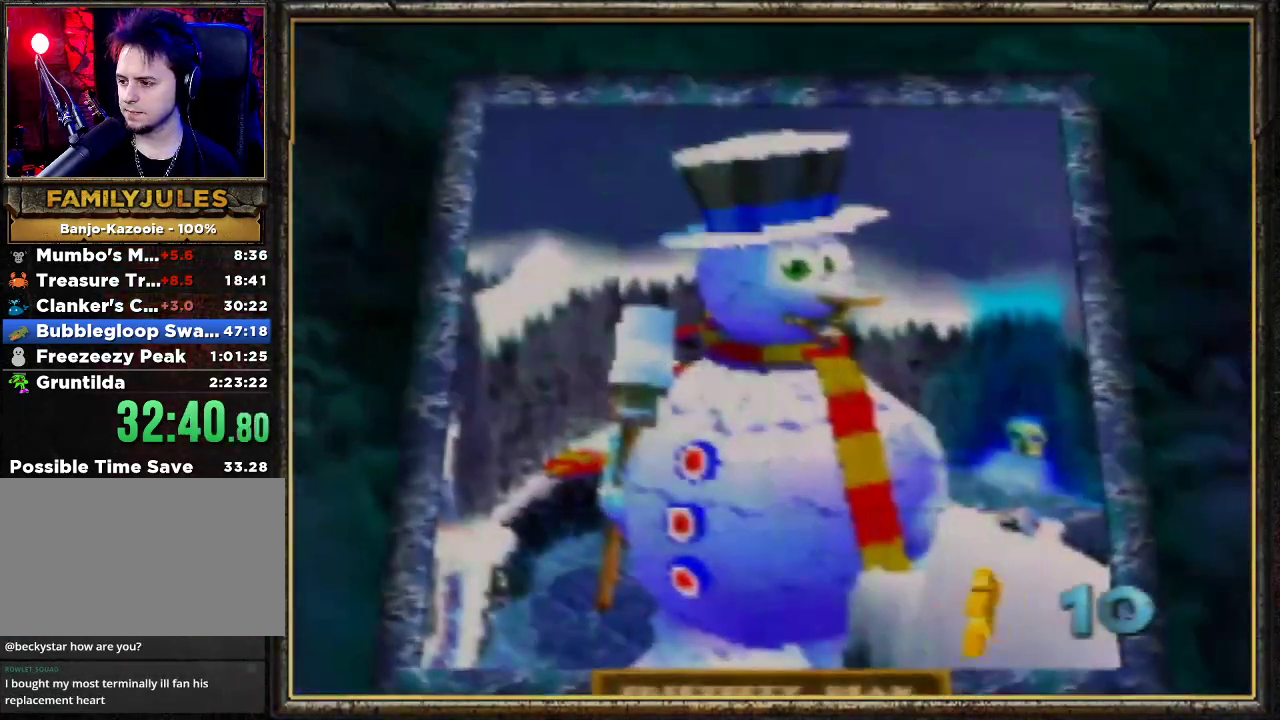
{"buttons": [], "left_stick": "center", "events": [[33, "Z", "up"], [67, "Z", "down"], [167, "Z", "up"], [267, "Z", "down"], [367, "Z", "up"]]}